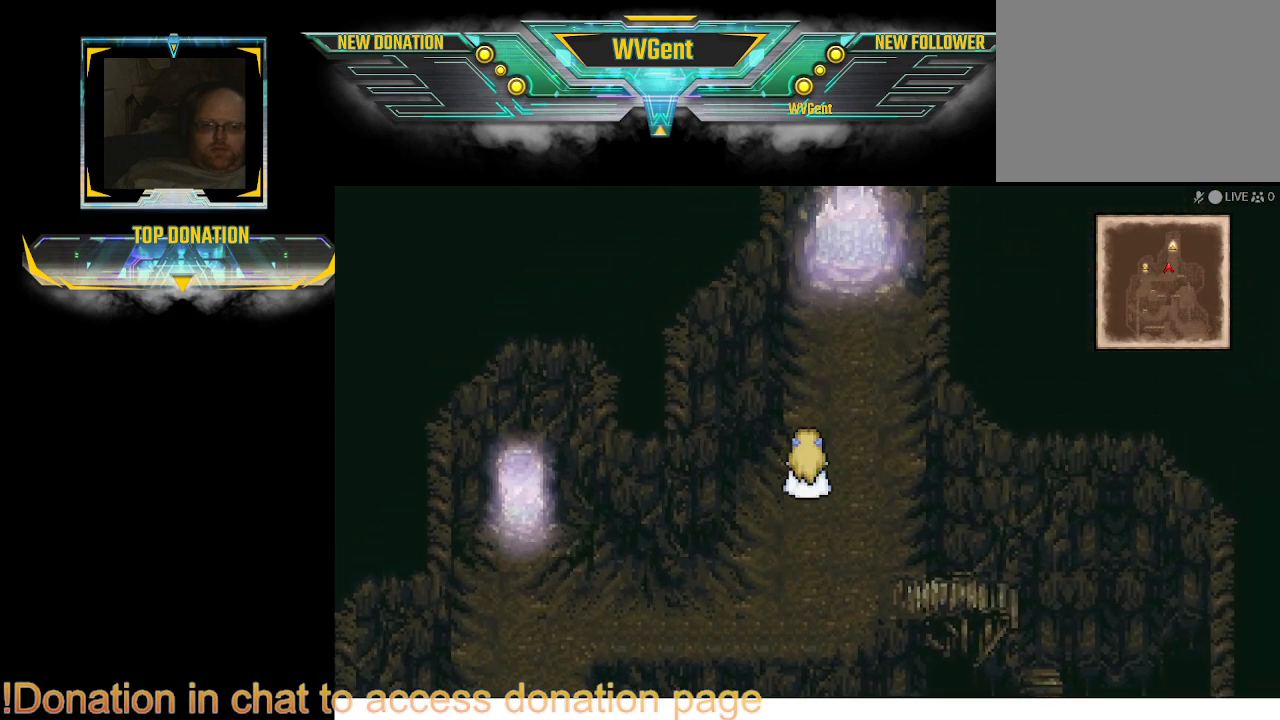
Gameplay with a controller (PlayStation layout); each line is a JSON object with the inputs held at the frame after it. "events" lists button and stick changes between this image and that frame as [ms after this image, input, new state], when the widget could be followed in between. Not read: L3 R3.
{"buttons": [], "left_stick": "center", "right_stick": "center", "events": [[367, "SQUARE", "down"], [500, "SQUARE", "up"]]}
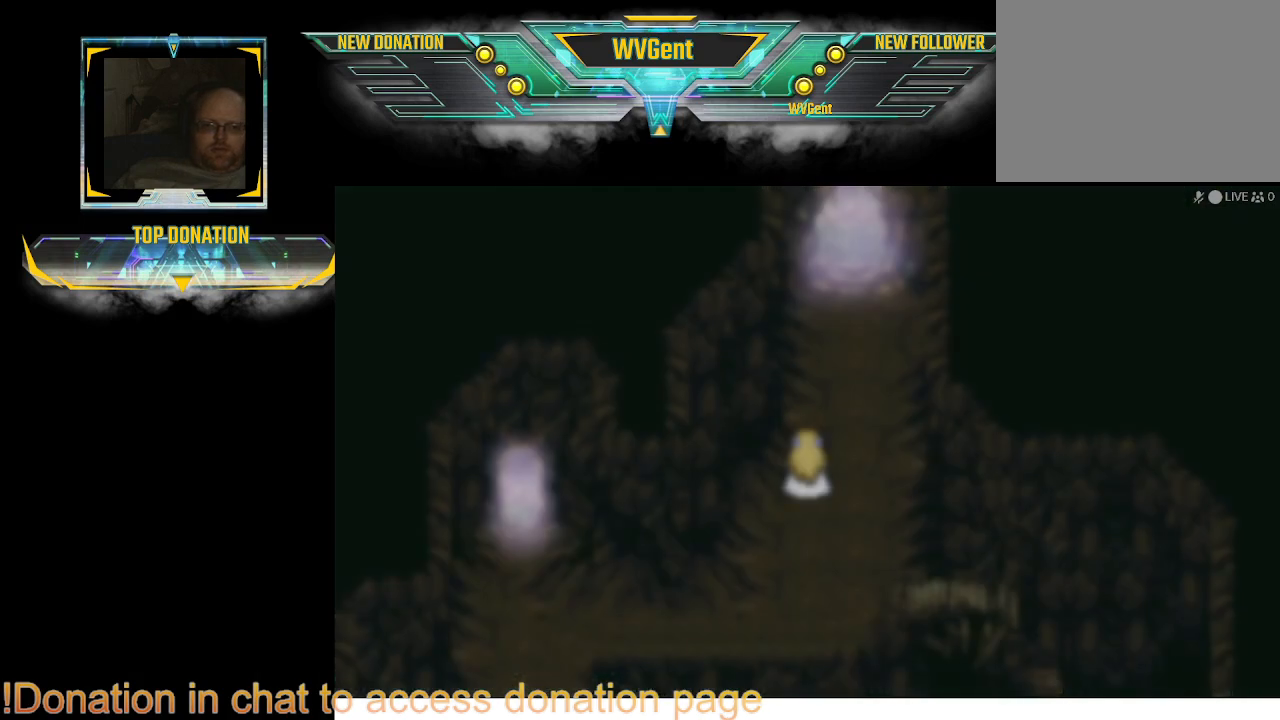
{"buttons": [], "left_stick": "center", "right_stick": "center", "events": []}
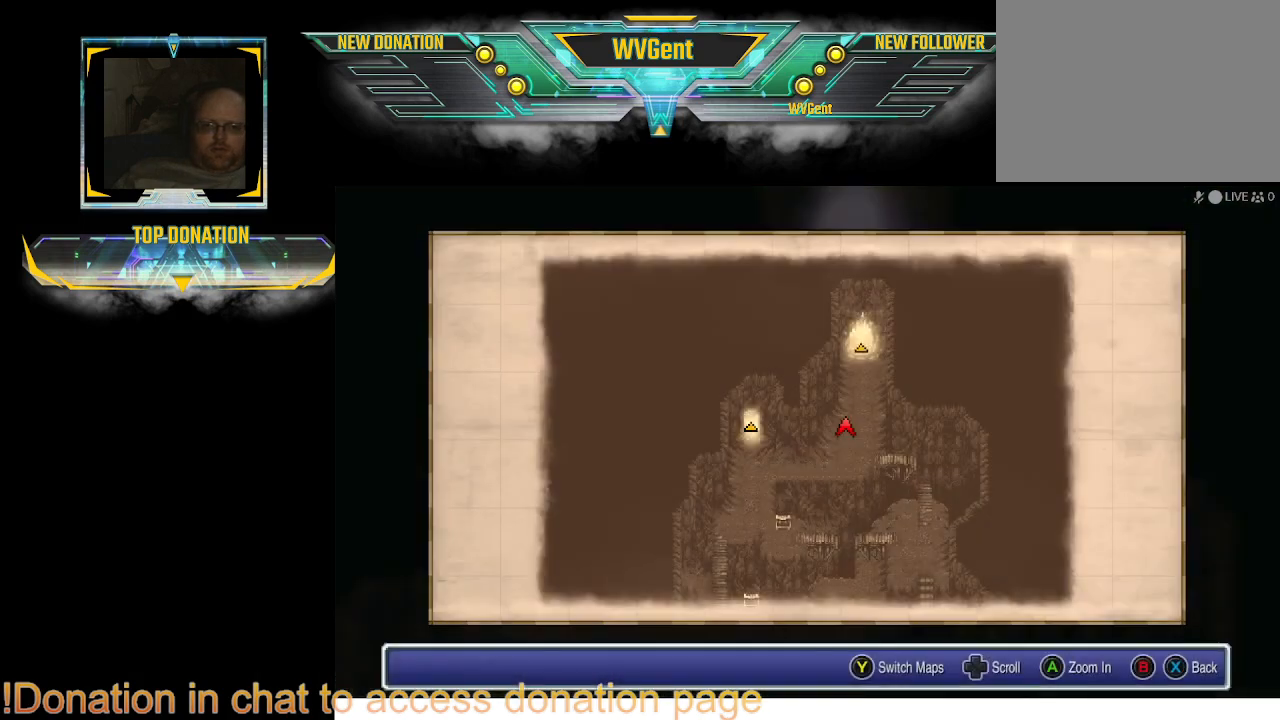
{"buttons": [], "left_stick": "center", "right_stick": "center", "events": []}
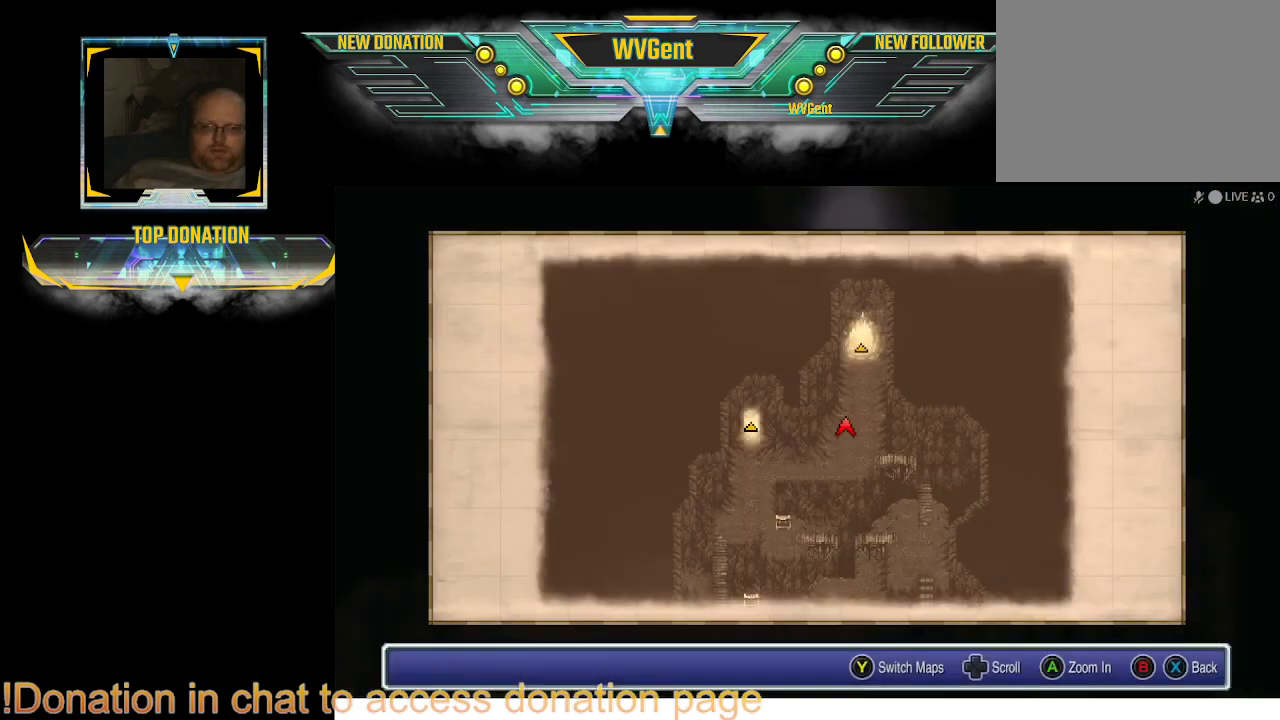
{"buttons": [], "left_stick": "center", "right_stick": "center", "events": [[300, "CIRCLE", "down"], [400, "CIRCLE", "up"]]}
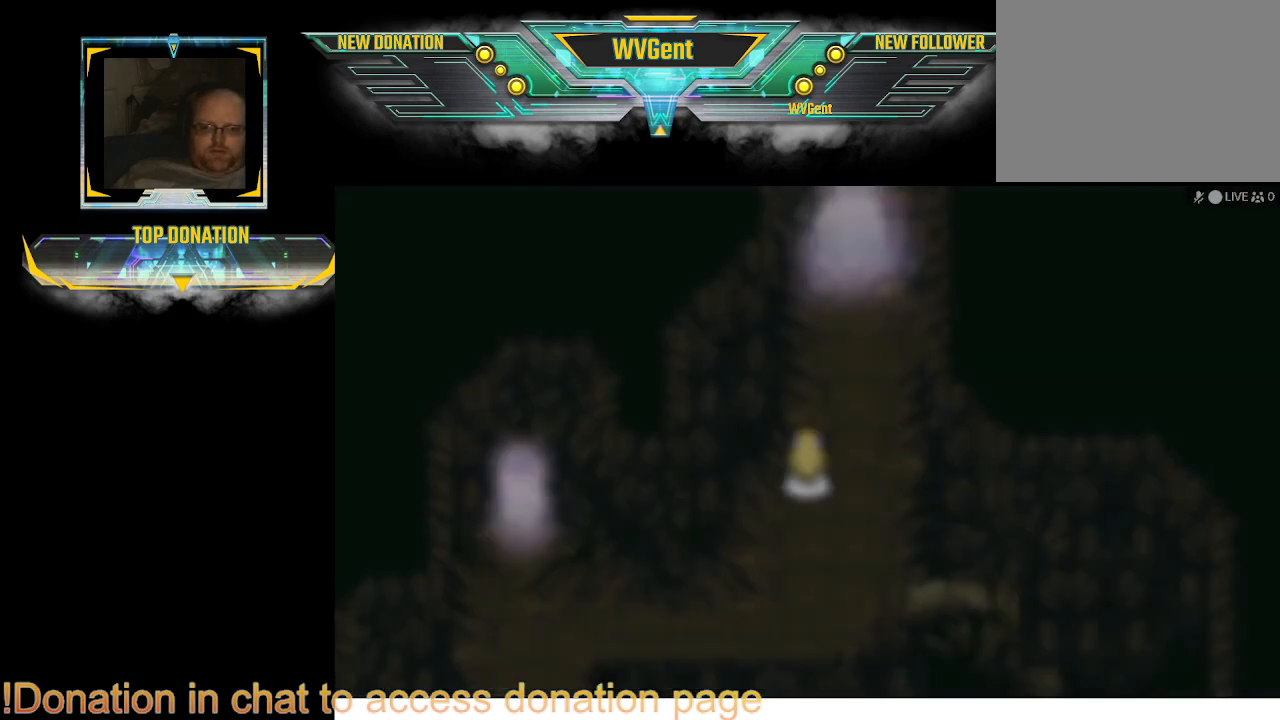
{"buttons": ["CIRCLE"], "left_stick": "down-left", "right_stick": "center", "events": [[200, "left_stick", "down-left"], [233, "CIRCLE", "down"]]}
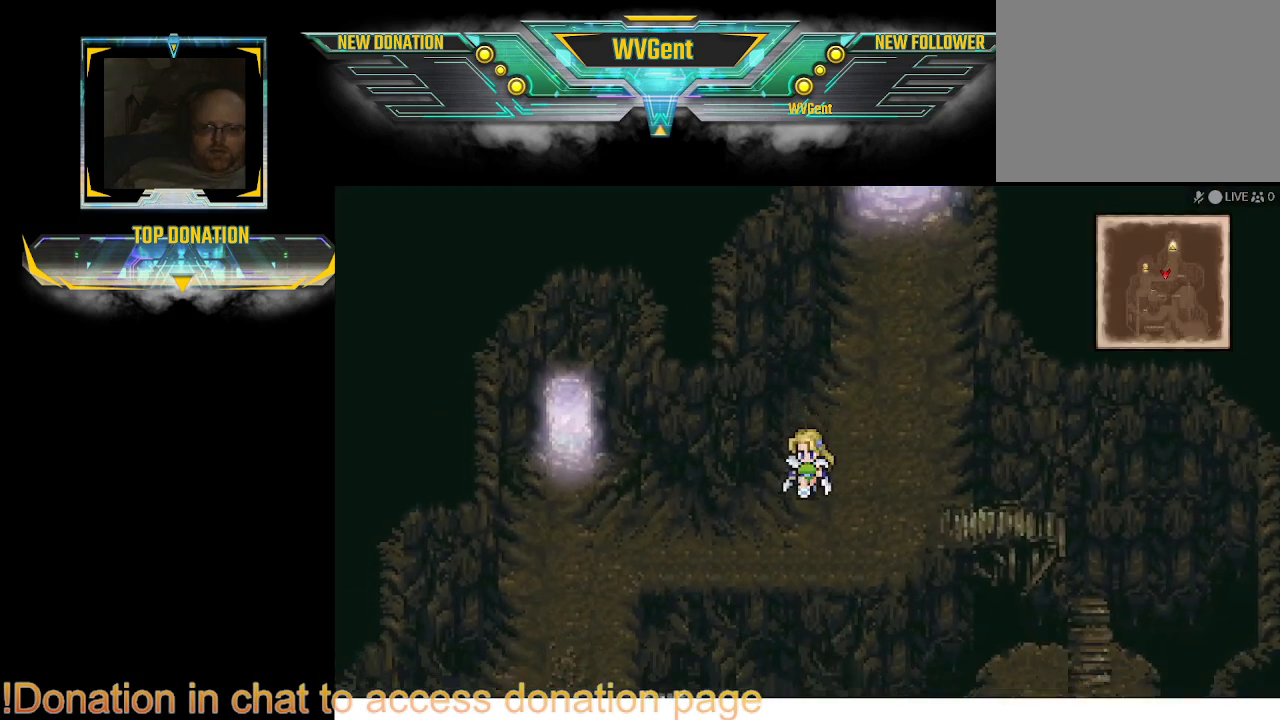
{"buttons": ["CIRCLE"], "left_stick": "up-left", "right_stick": "center", "events": [[67, "left_stick", "left"], [333, "left_stick", "up-left"]]}
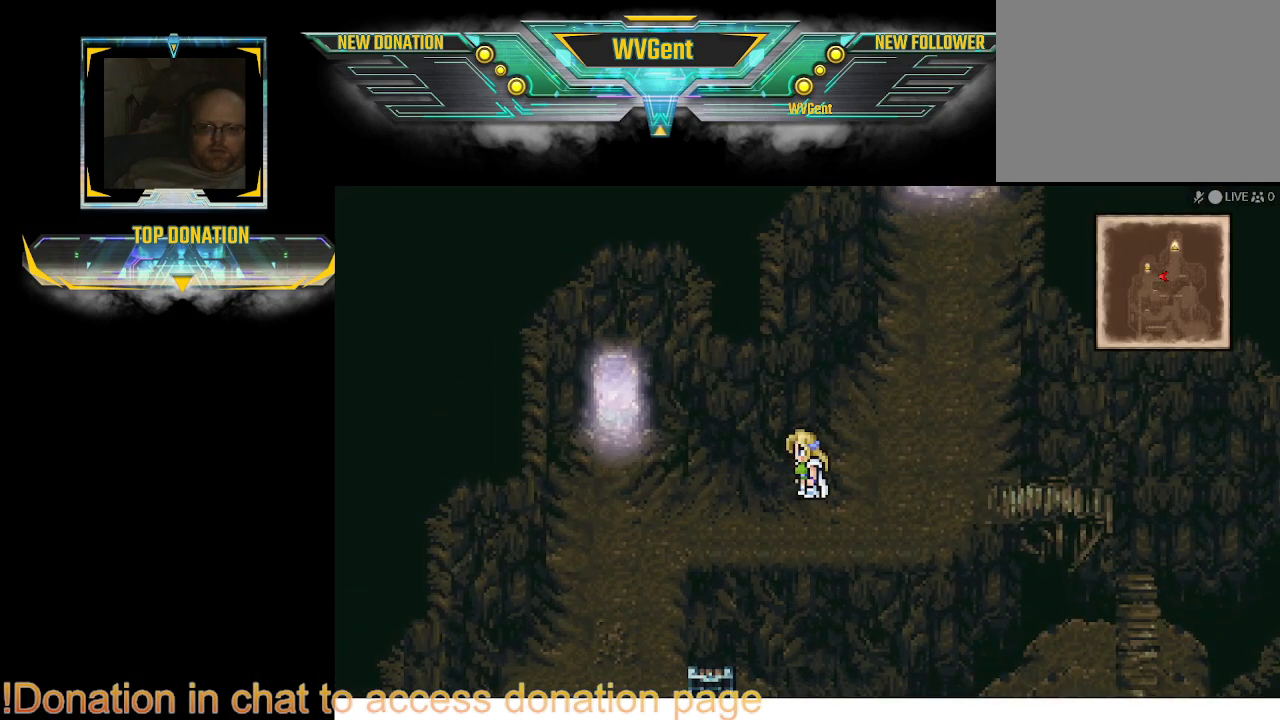
{"buttons": ["CIRCLE"], "left_stick": "up-left", "right_stick": "center", "events": [[33, "left_stick", "left"], [133, "left_stick", "down-left"], [233, "left_stick", "left"], [333, "left_stick", "up-left"]]}
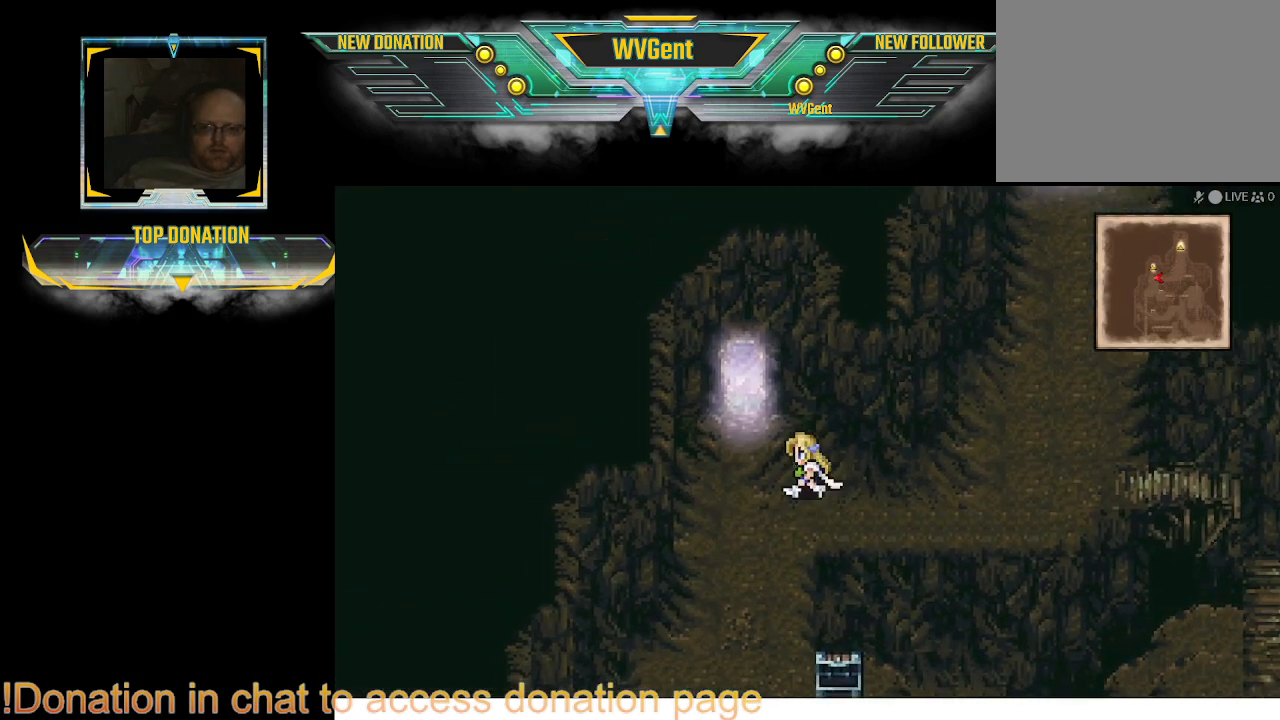
{"buttons": ["CIRCLE"], "left_stick": "up", "right_stick": "center", "events": [[133, "left_stick", "up"]]}
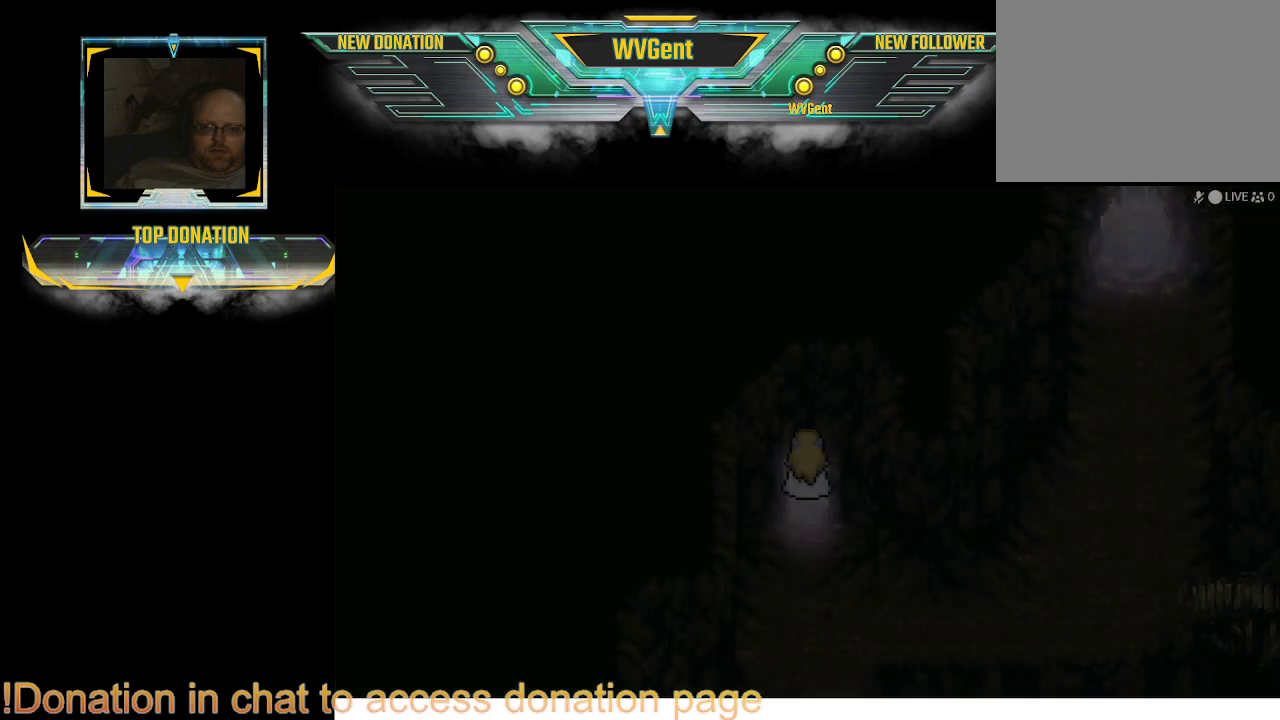
{"buttons": [], "left_stick": "center", "right_stick": "center", "events": [[133, "CIRCLE", "up"], [167, "left_stick", "center"]]}
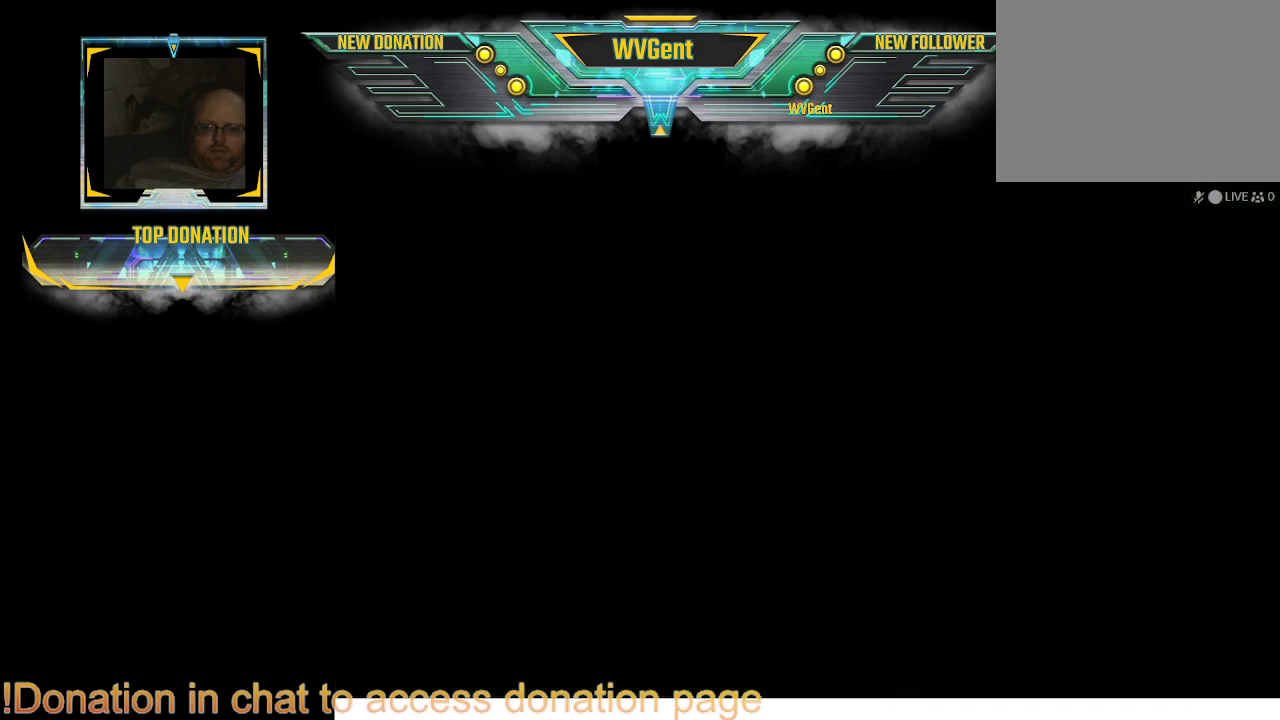
{"buttons": [], "left_stick": "center", "right_stick": "center", "events": []}
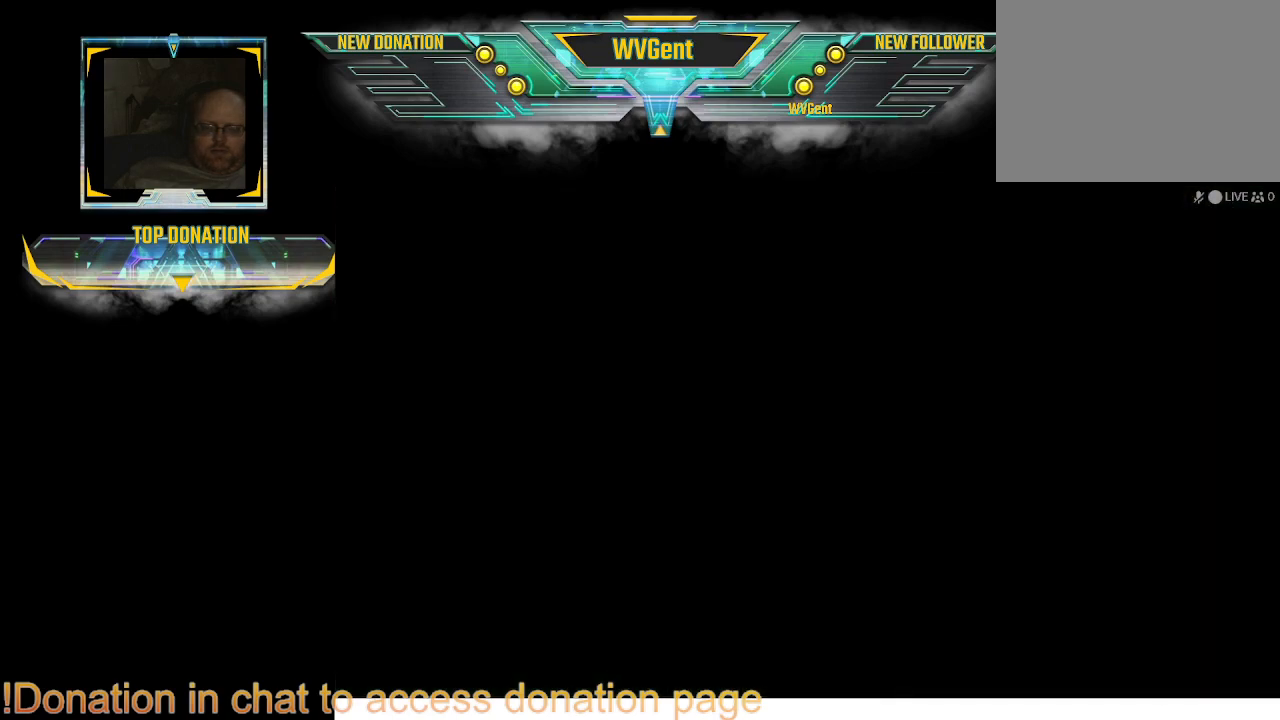
{"buttons": [], "left_stick": "center", "right_stick": "center", "events": []}
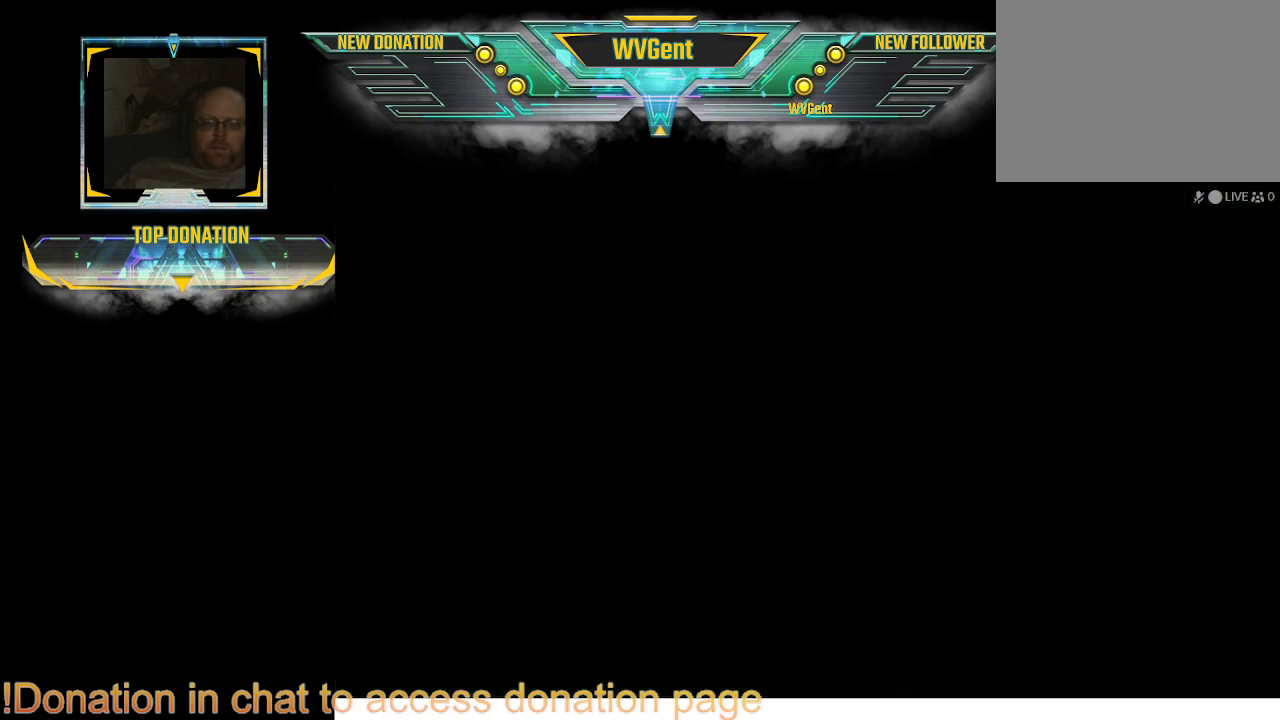
{"buttons": [], "left_stick": "center", "right_stick": "center", "events": []}
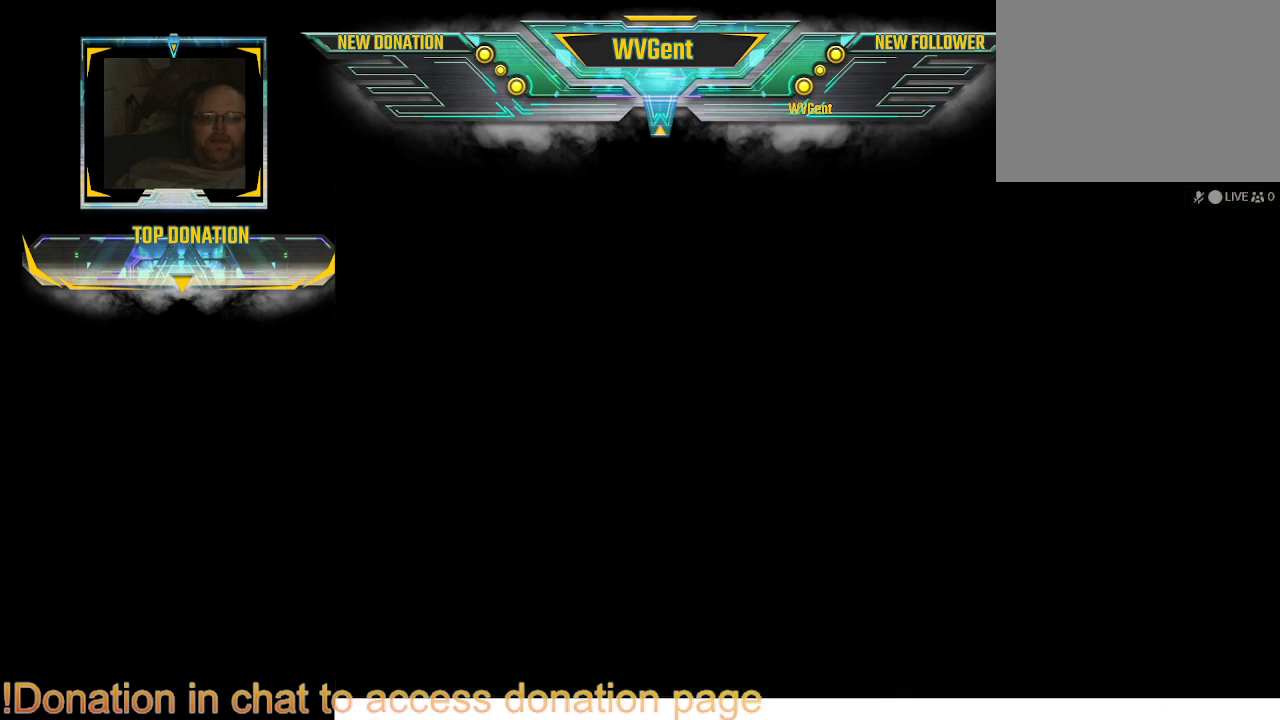
{"buttons": [], "left_stick": "center", "right_stick": "center", "events": []}
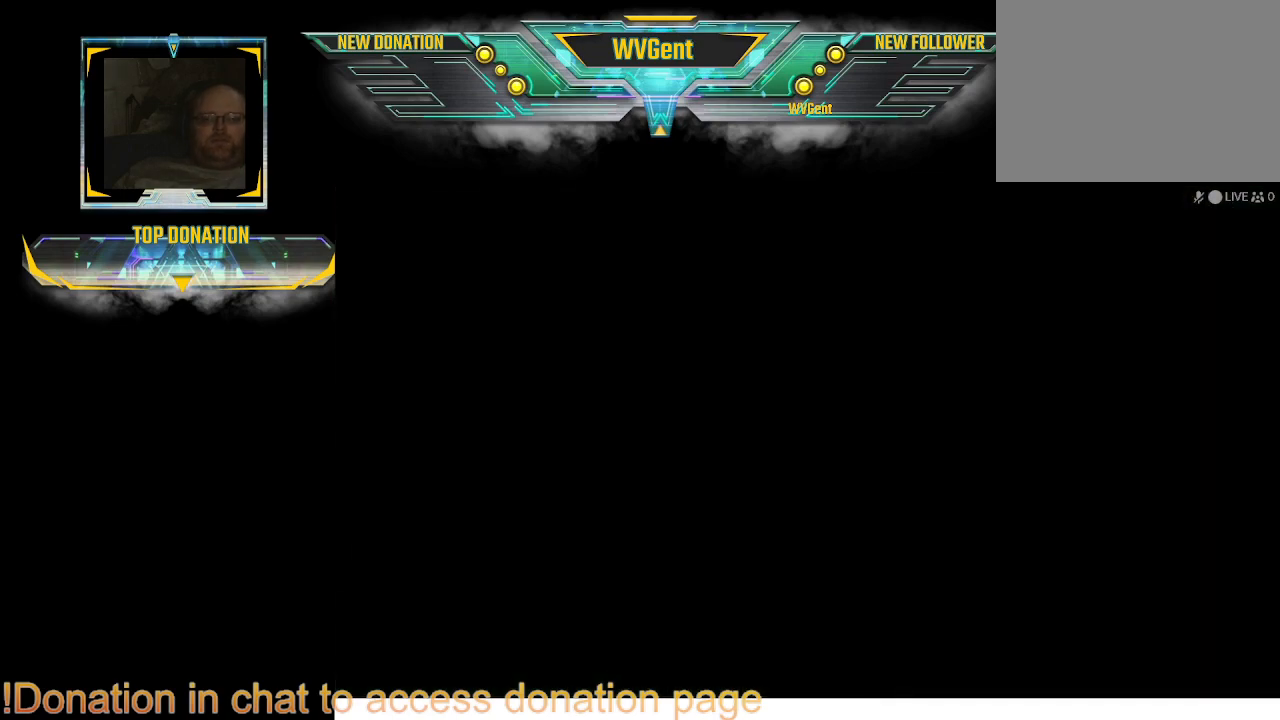
{"buttons": [], "left_stick": "center", "right_stick": "center", "events": []}
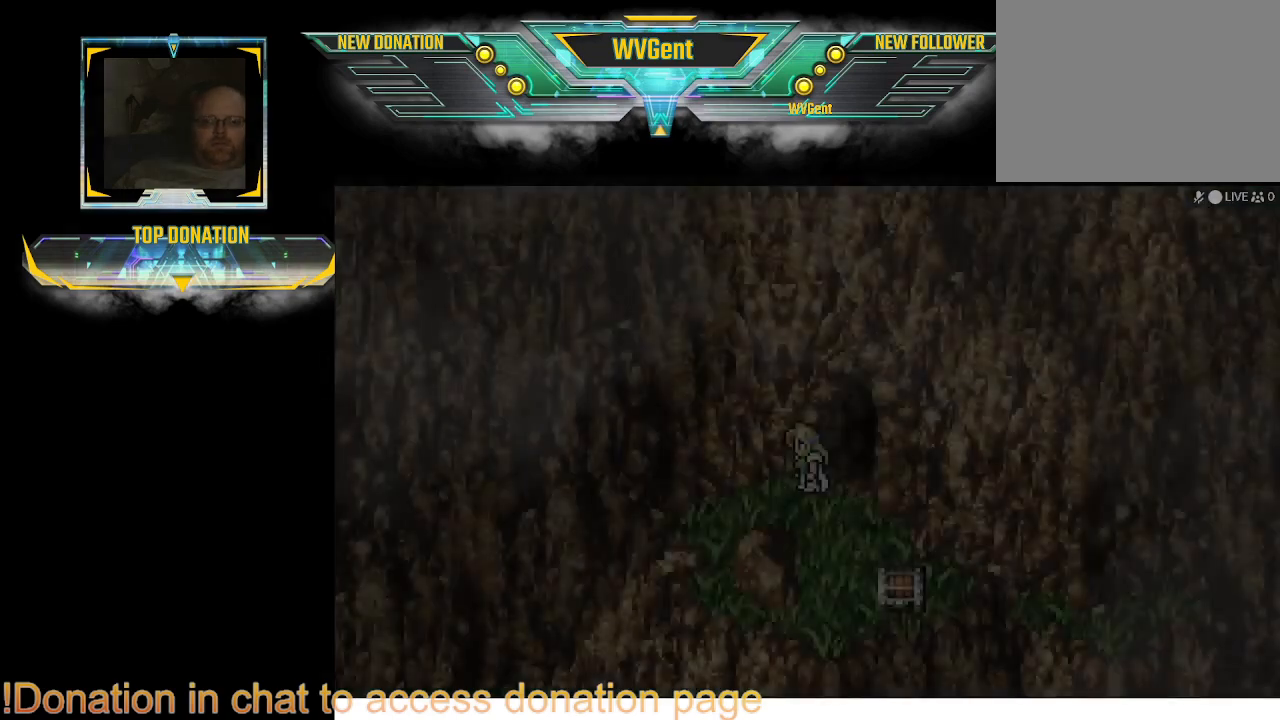
{"buttons": [], "left_stick": "center", "right_stick": "center", "events": []}
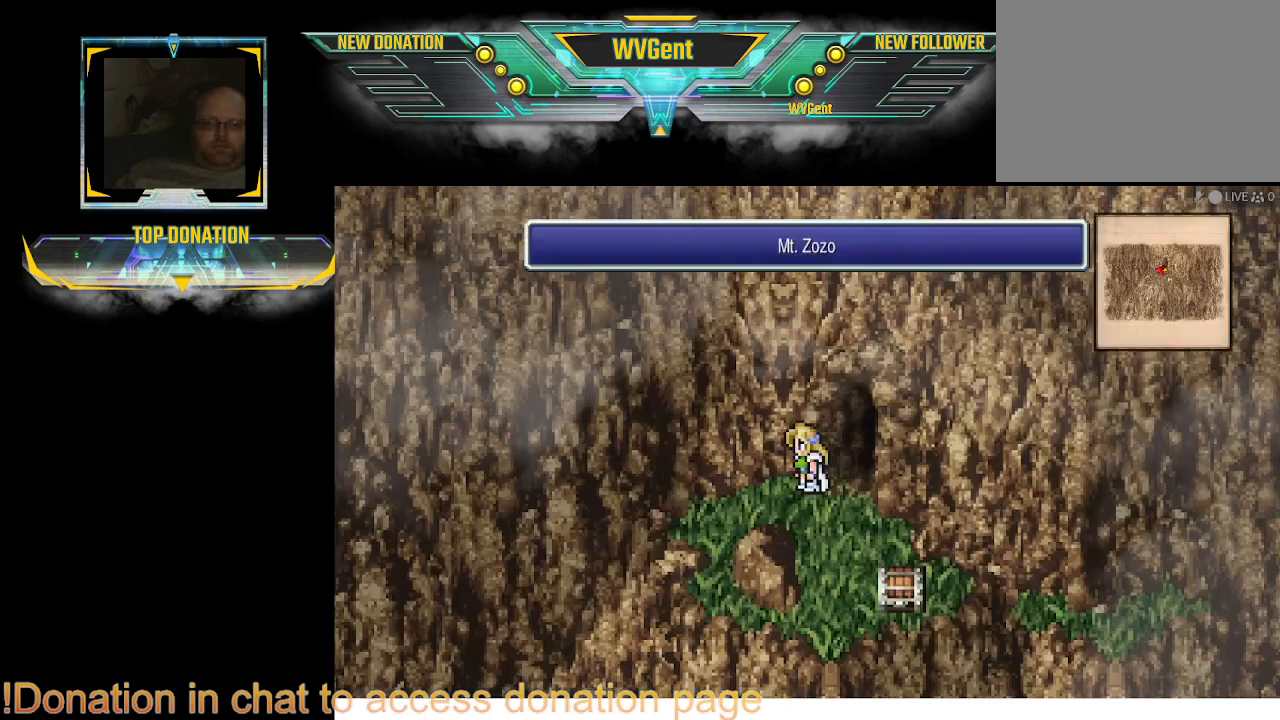
{"buttons": [], "left_stick": "down-right", "right_stick": "center", "events": [[33, "left_stick", "down"], [133, "left_stick", "down-right"], [333, "left_stick", "down"], [500, "left_stick", "down-right"]]}
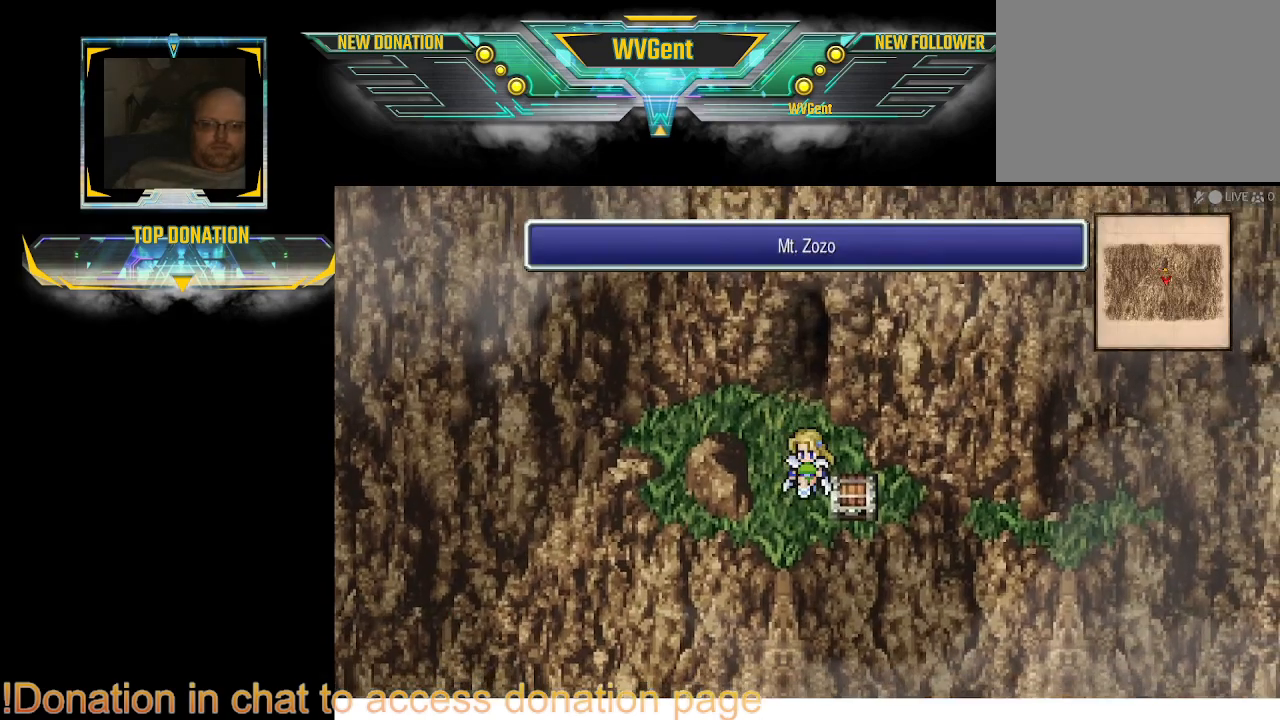
{"buttons": [], "left_stick": "center", "right_stick": "center", "events": [[67, "left_stick", "right"], [233, "CROSS", "down"], [367, "CROSS", "up"], [367, "left_stick", "center"]]}
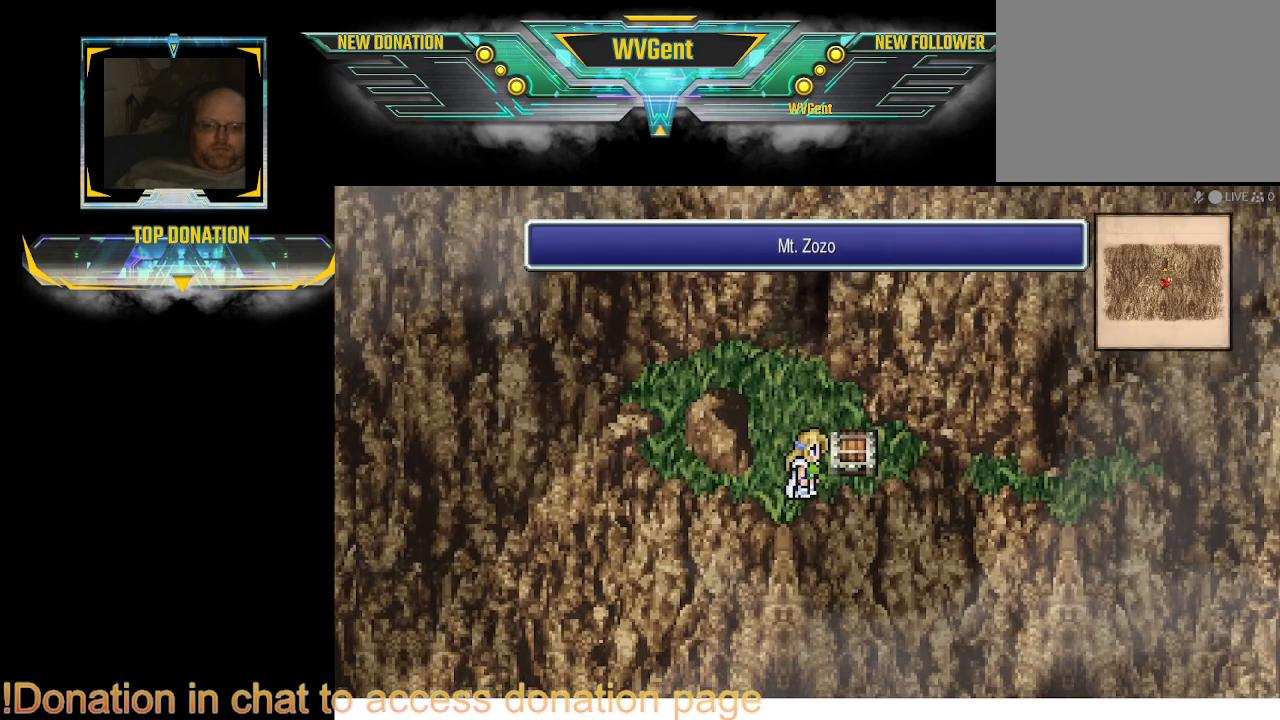
{"buttons": [], "left_stick": "center", "right_stick": "center", "events": [[67, "CROSS", "down"], [200, "CROSS", "up"], [400, "left_stick", "up"], [500, "left_stick", "center"]]}
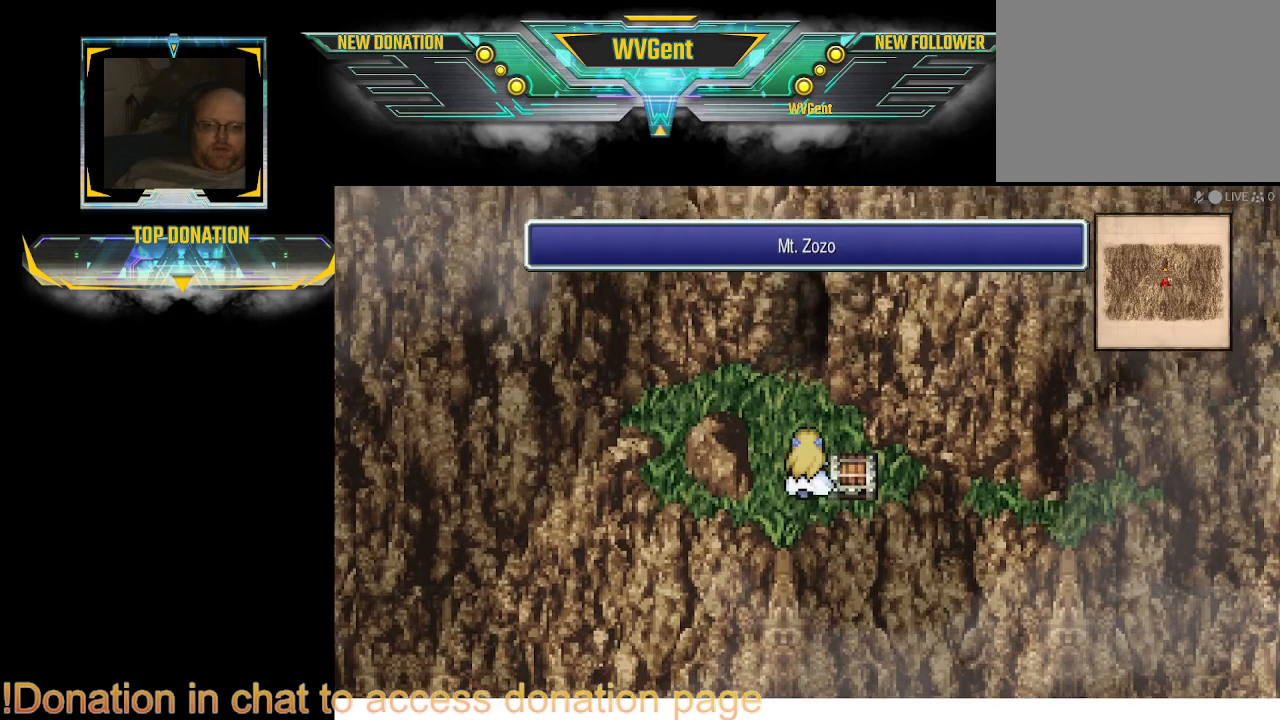
{"buttons": ["CROSS"], "left_stick": "center", "right_stick": "center", "events": [[33, "left_stick", "right"], [100, "CROSS", "down"], [267, "CROSS", "up"], [300, "left_stick", "center"], [467, "CROSS", "down"]]}
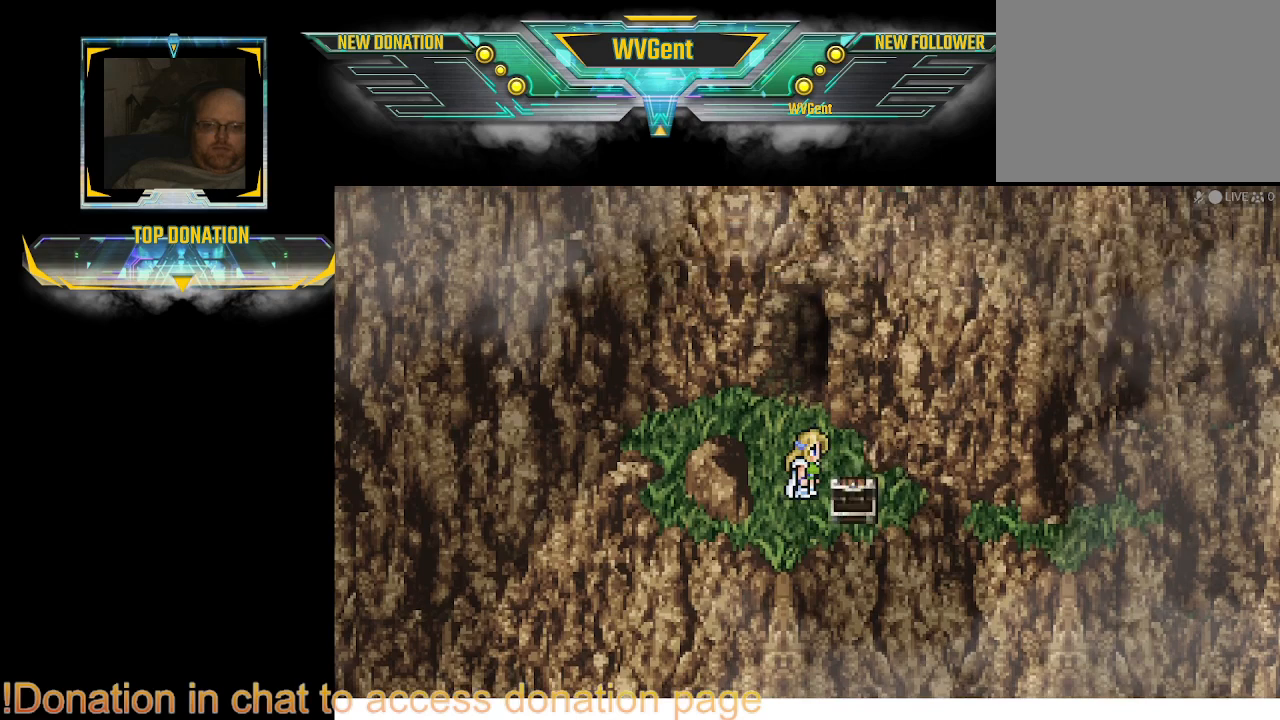
{"buttons": [], "left_stick": "center", "right_stick": "center", "events": [[100, "CROSS", "up"]]}
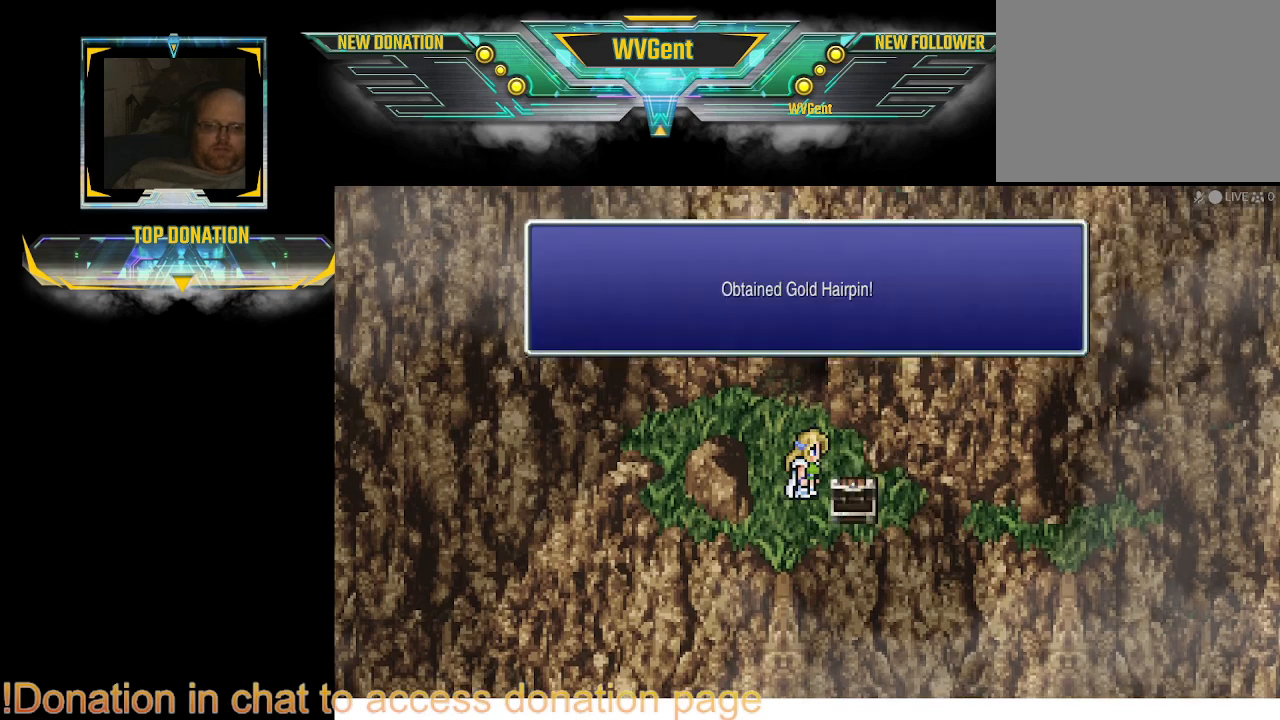
{"buttons": ["CROSS"], "left_stick": "center", "right_stick": "center", "events": [[467, "CROSS", "down"]]}
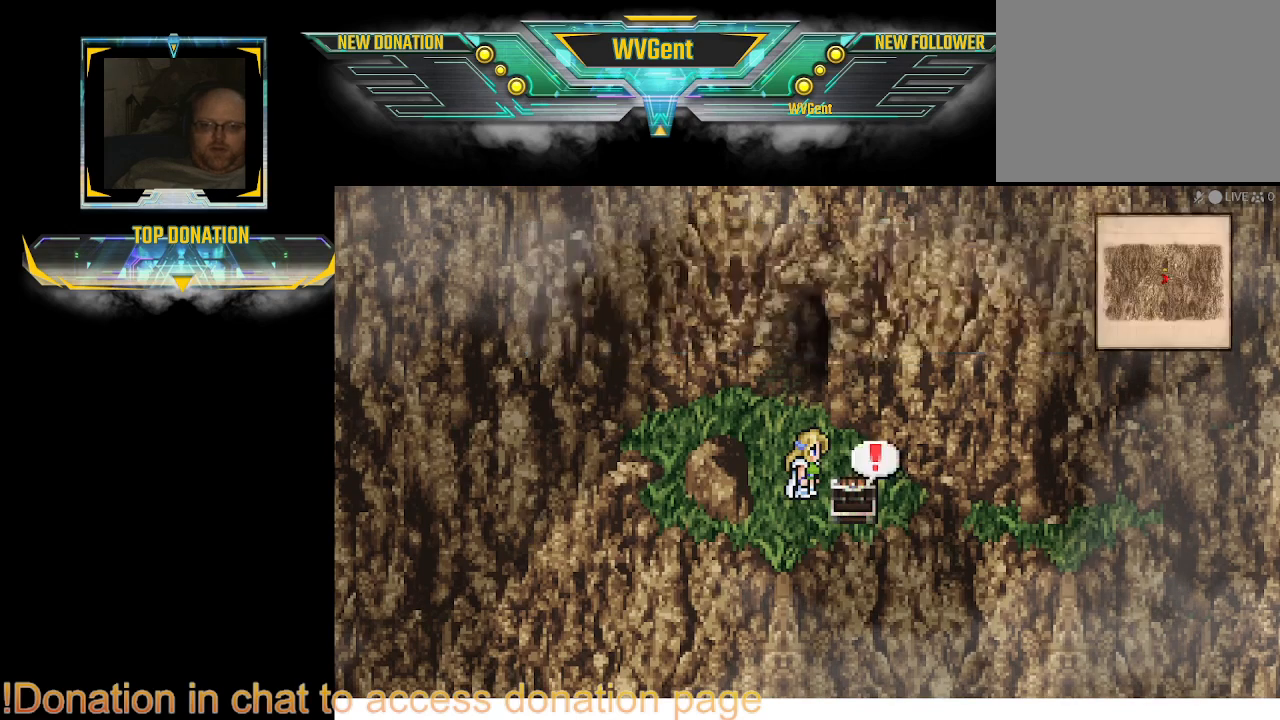
{"buttons": ["CIRCLE"], "left_stick": "up", "right_stick": "center", "events": [[67, "CROSS", "up"], [200, "left_stick", "up"], [267, "CIRCLE", "down"]]}
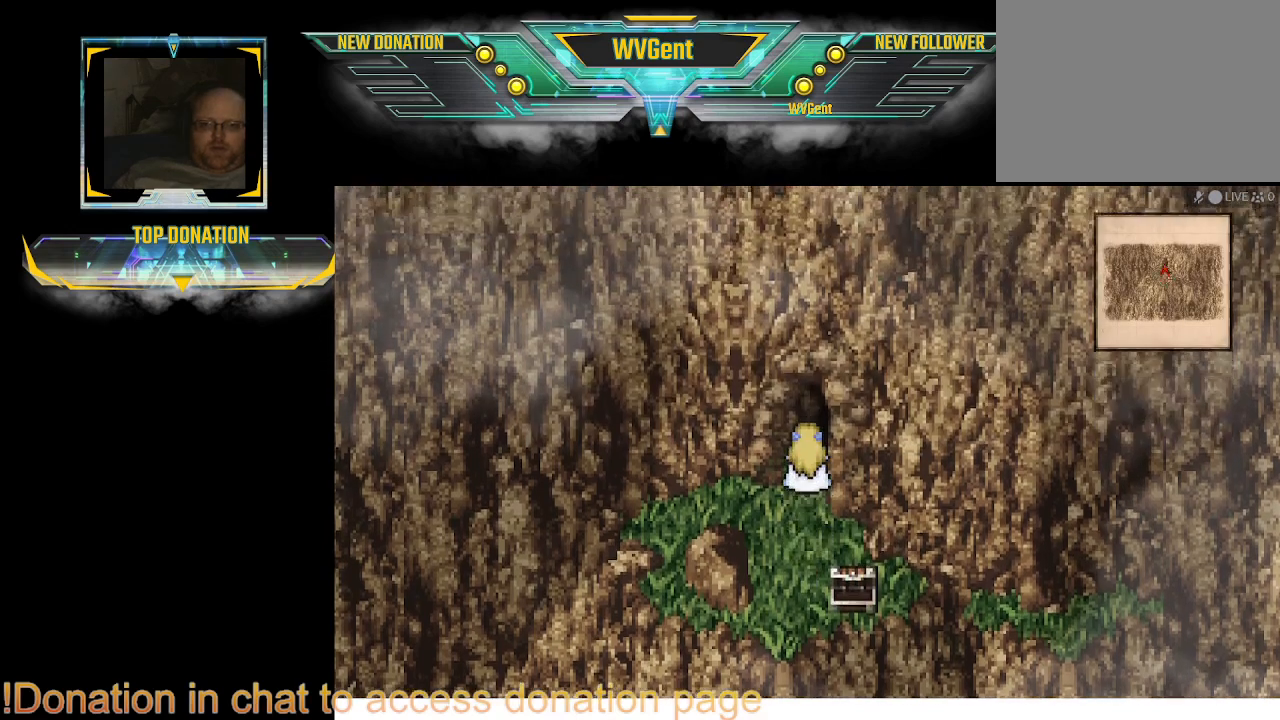
{"buttons": [], "left_stick": "center", "right_stick": "center", "events": [[367, "CIRCLE", "up"], [433, "left_stick", "center"]]}
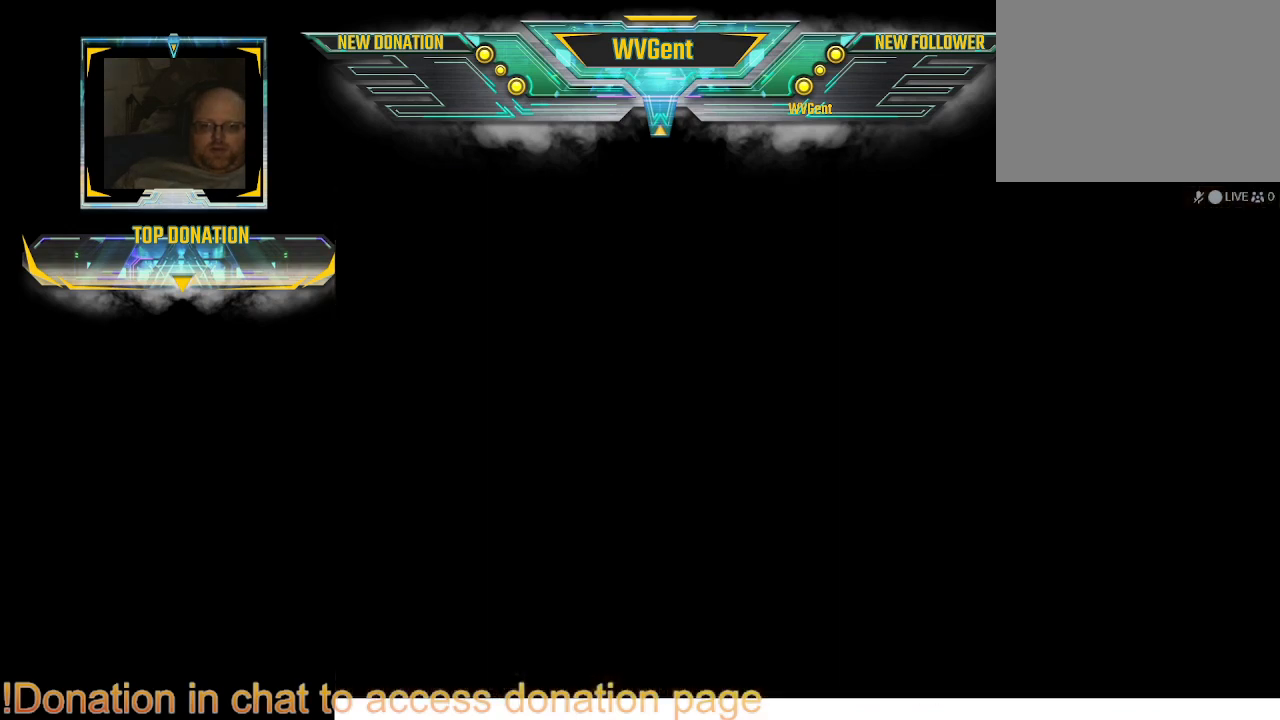
{"buttons": [], "left_stick": "center", "right_stick": "center", "events": []}
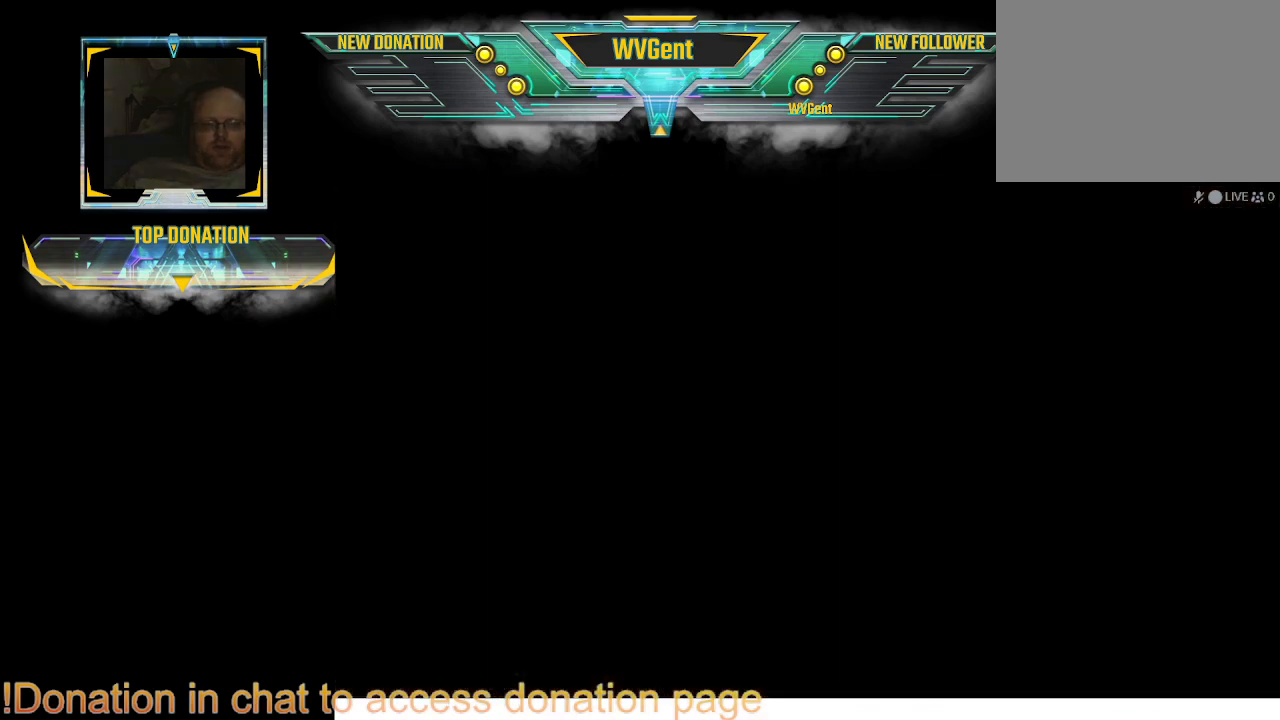
{"buttons": [], "left_stick": "center", "right_stick": "center", "events": []}
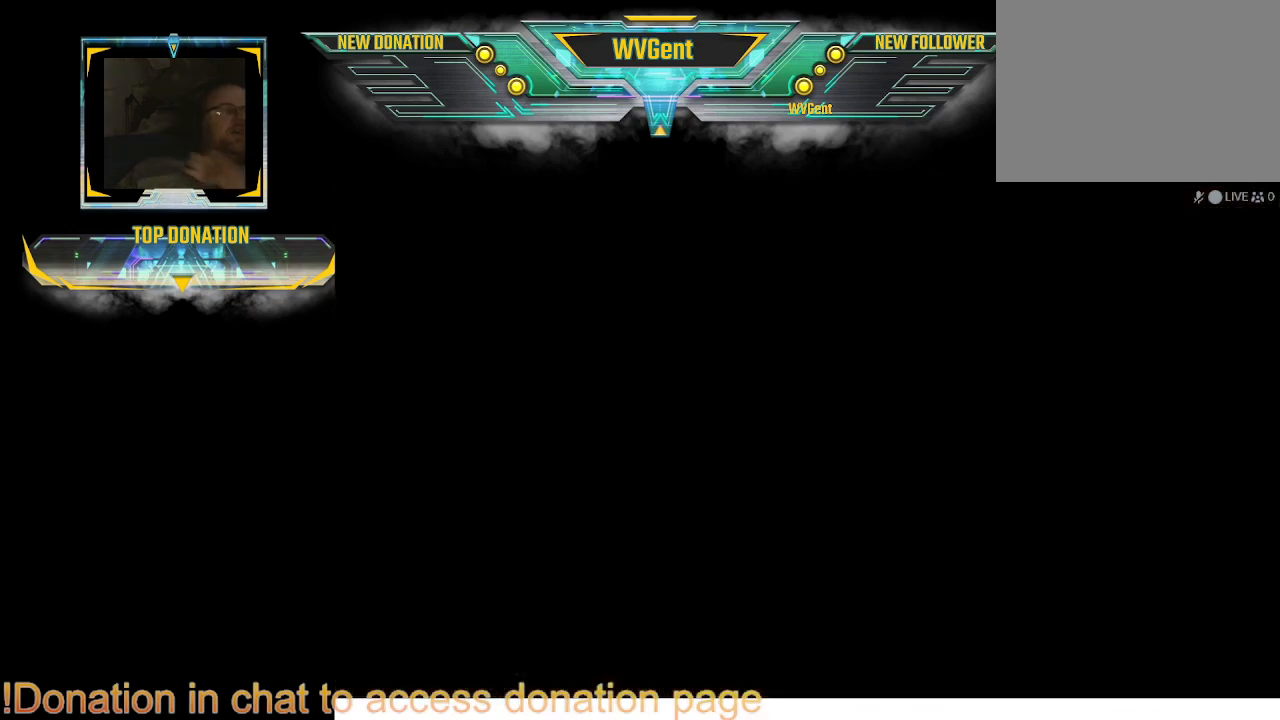
{"buttons": [], "left_stick": "center", "right_stick": "center", "events": []}
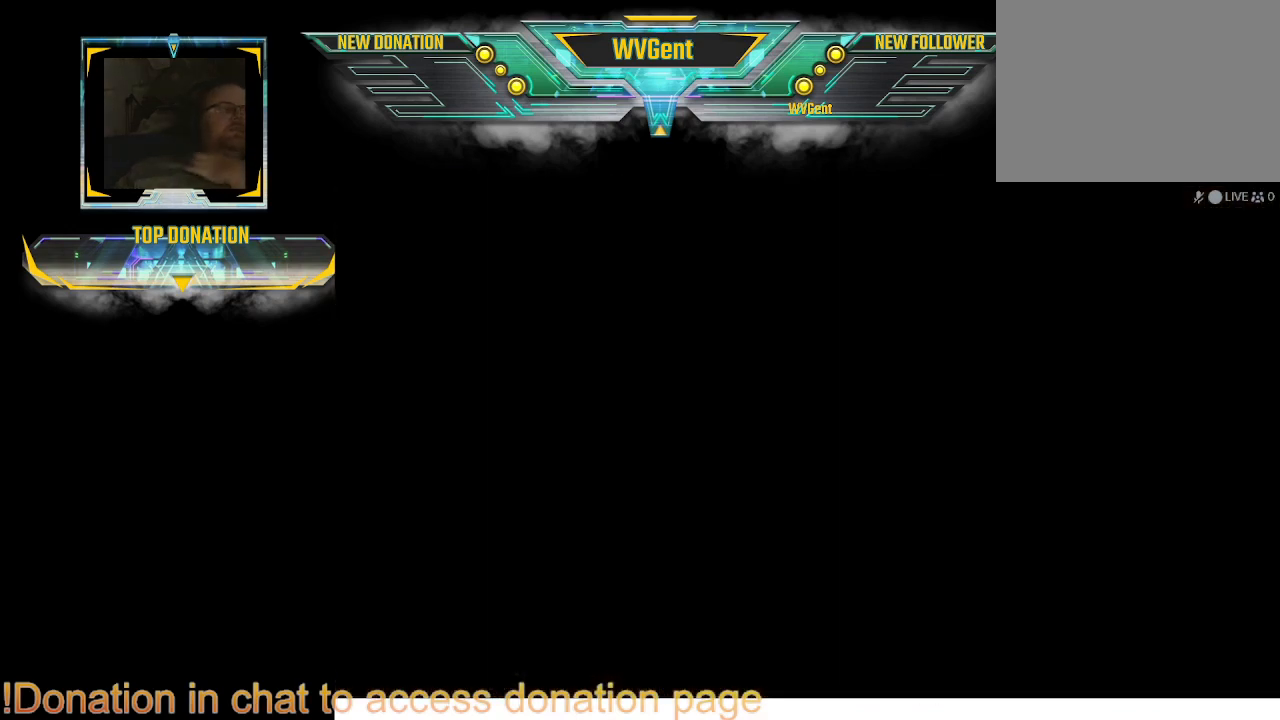
{"buttons": [], "left_stick": "center", "right_stick": "center", "events": []}